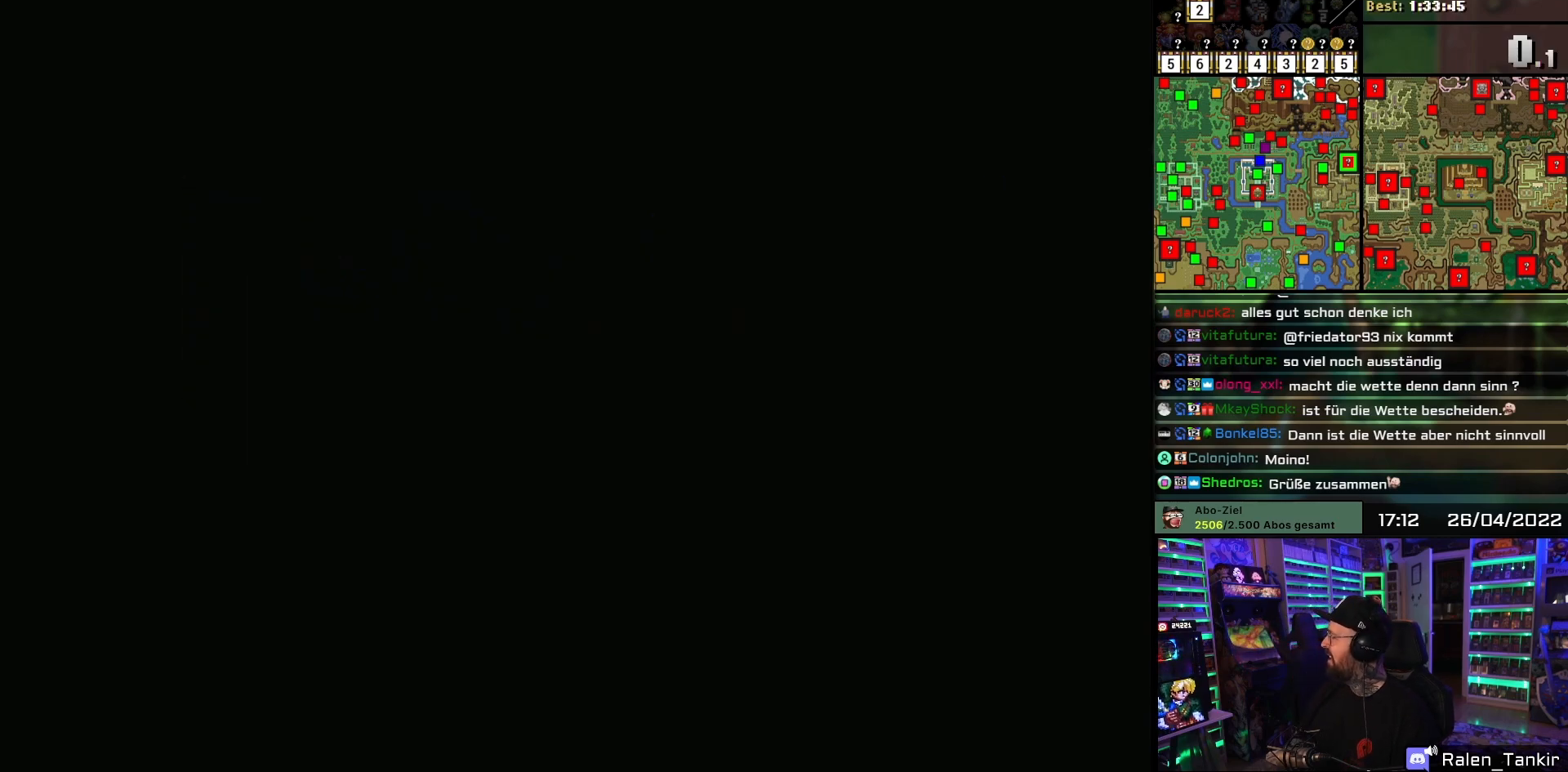
Gameplay with a controller (Nintendo layout); each line is a JSON object with the inputs held at the frame after it. "events" lists button and stick changes between this image and that frame as [ms after this image, input, new state], when the widget could be followed in between. Not read: L1 L3 R1 R3.
{"buttons": [], "events": []}
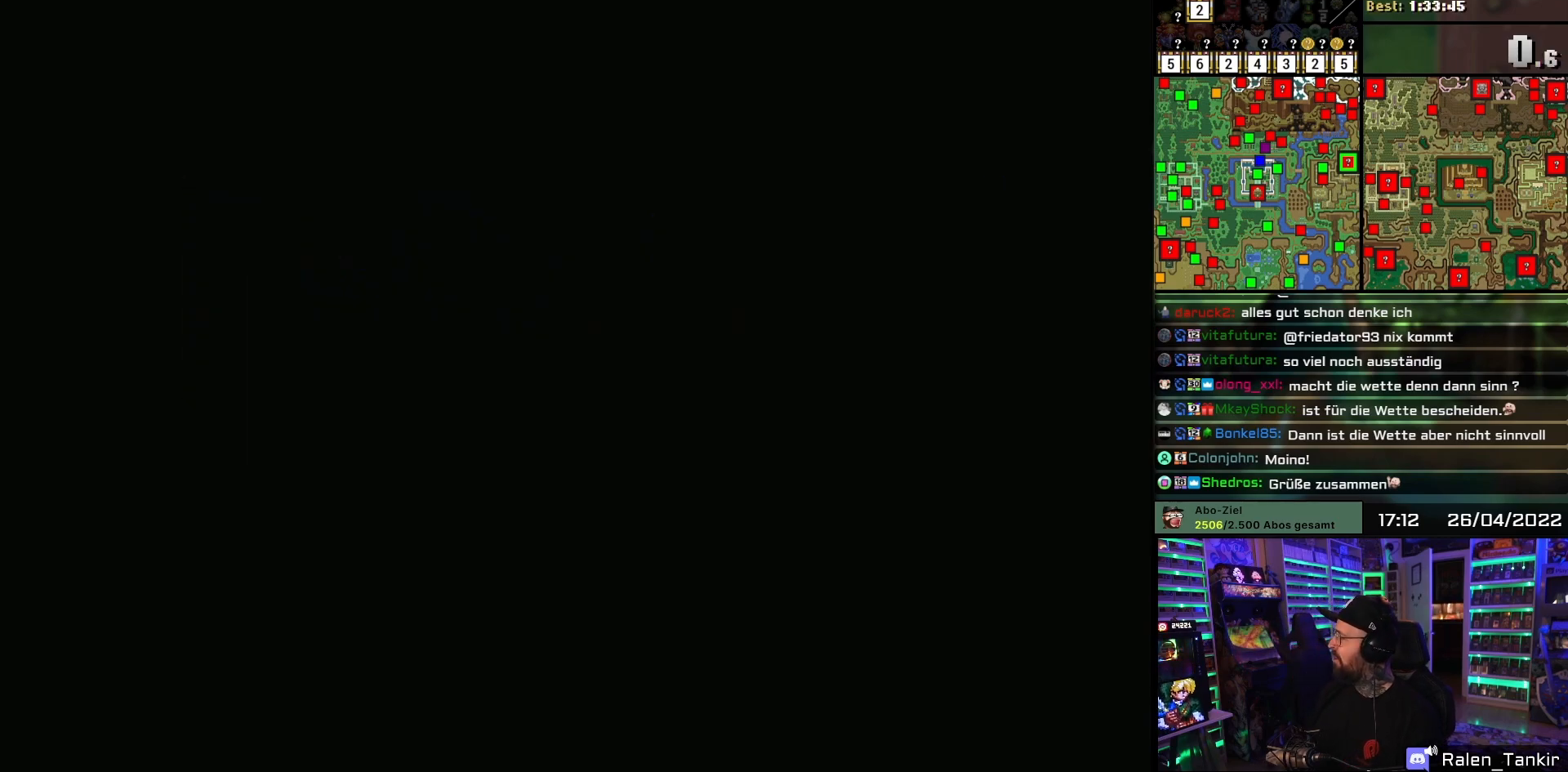
{"buttons": [], "events": []}
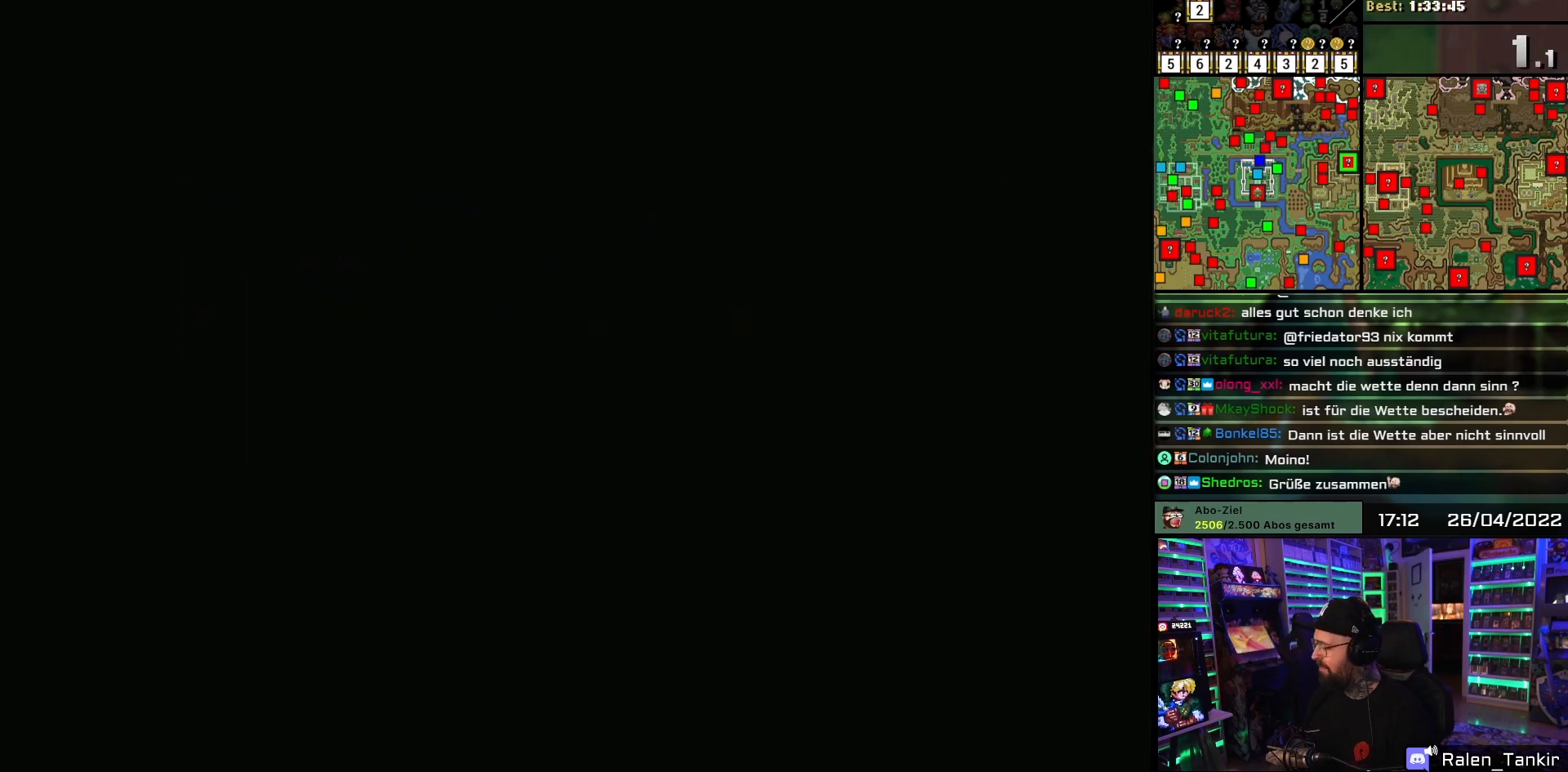
{"buttons": ["DPAD_UP"], "events": [[100, "DPAD_UP", "down"], [133, "DPAD_UP", "up"], [250, "DPAD_LEFT", "down"], [333, "DPAD_LEFT", "up"], [350, "DPAD_UP", "down"]]}
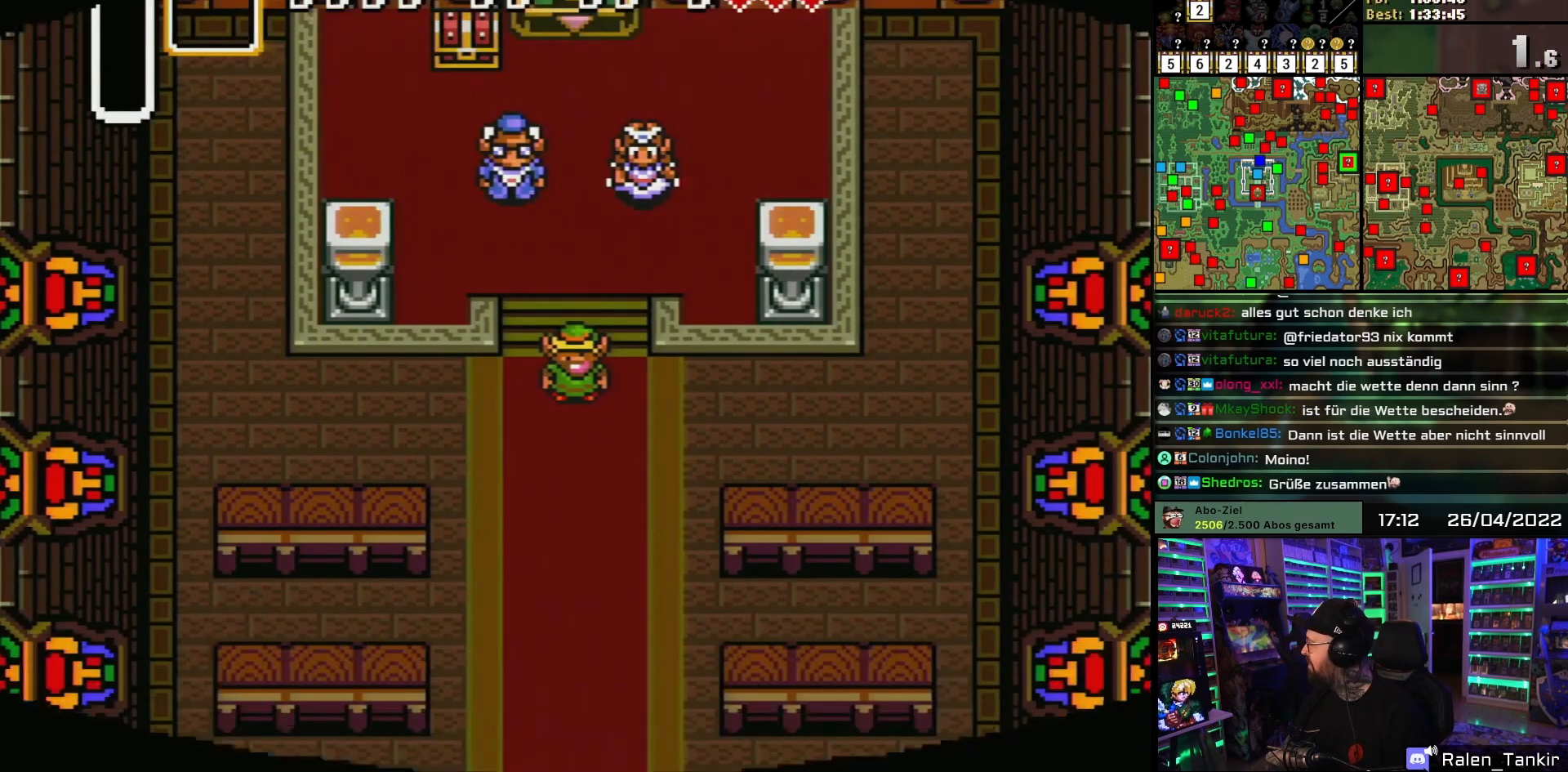
{"buttons": ["DPAD_UP", "DPAD_LEFT"], "events": [[433, "DPAD_LEFT", "down"]]}
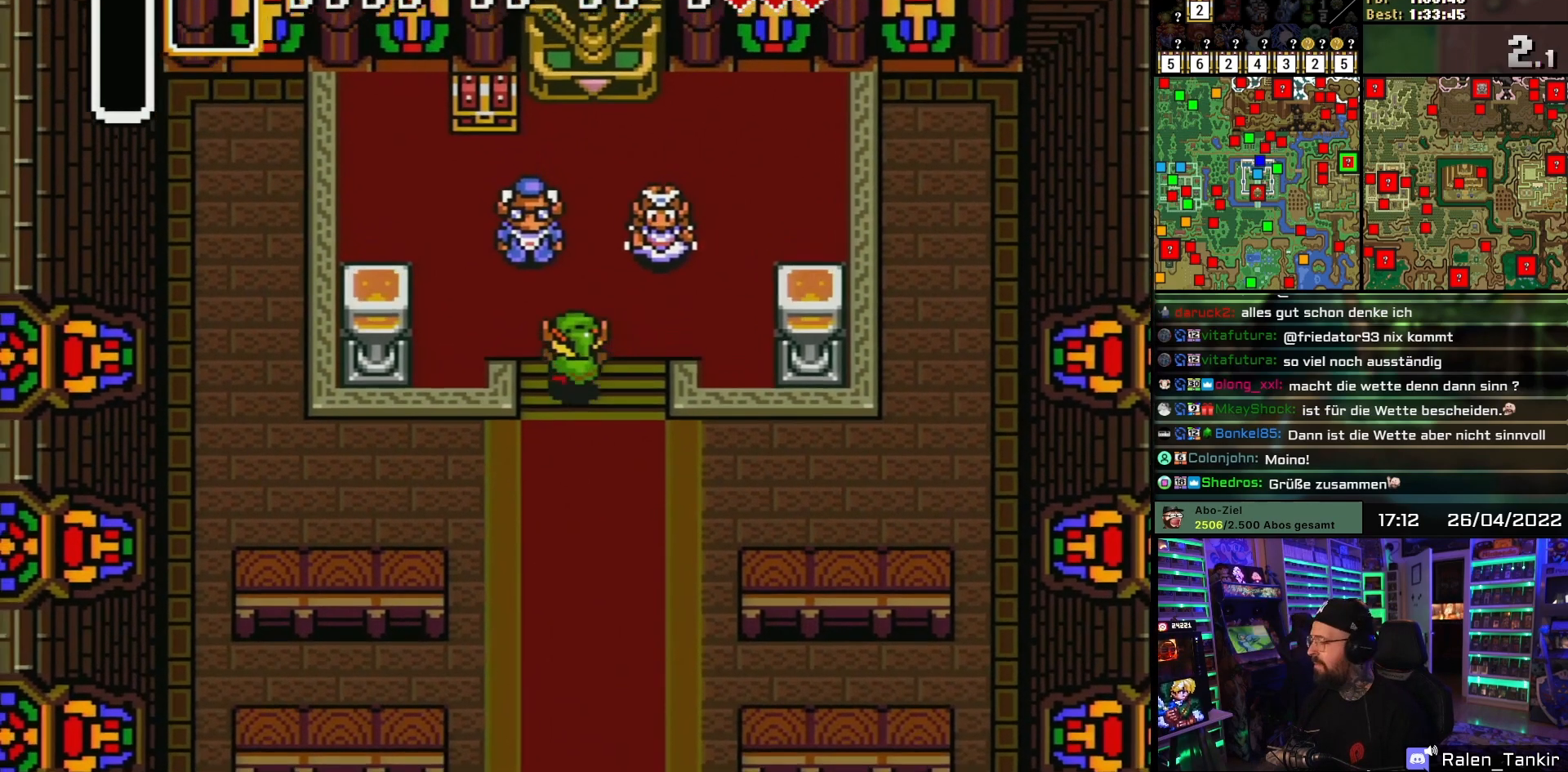
{"buttons": ["DPAD_UP", "DPAD_LEFT"], "events": [[417, "DPAD_UP", "up"], [483, "DPAD_UP", "down"]]}
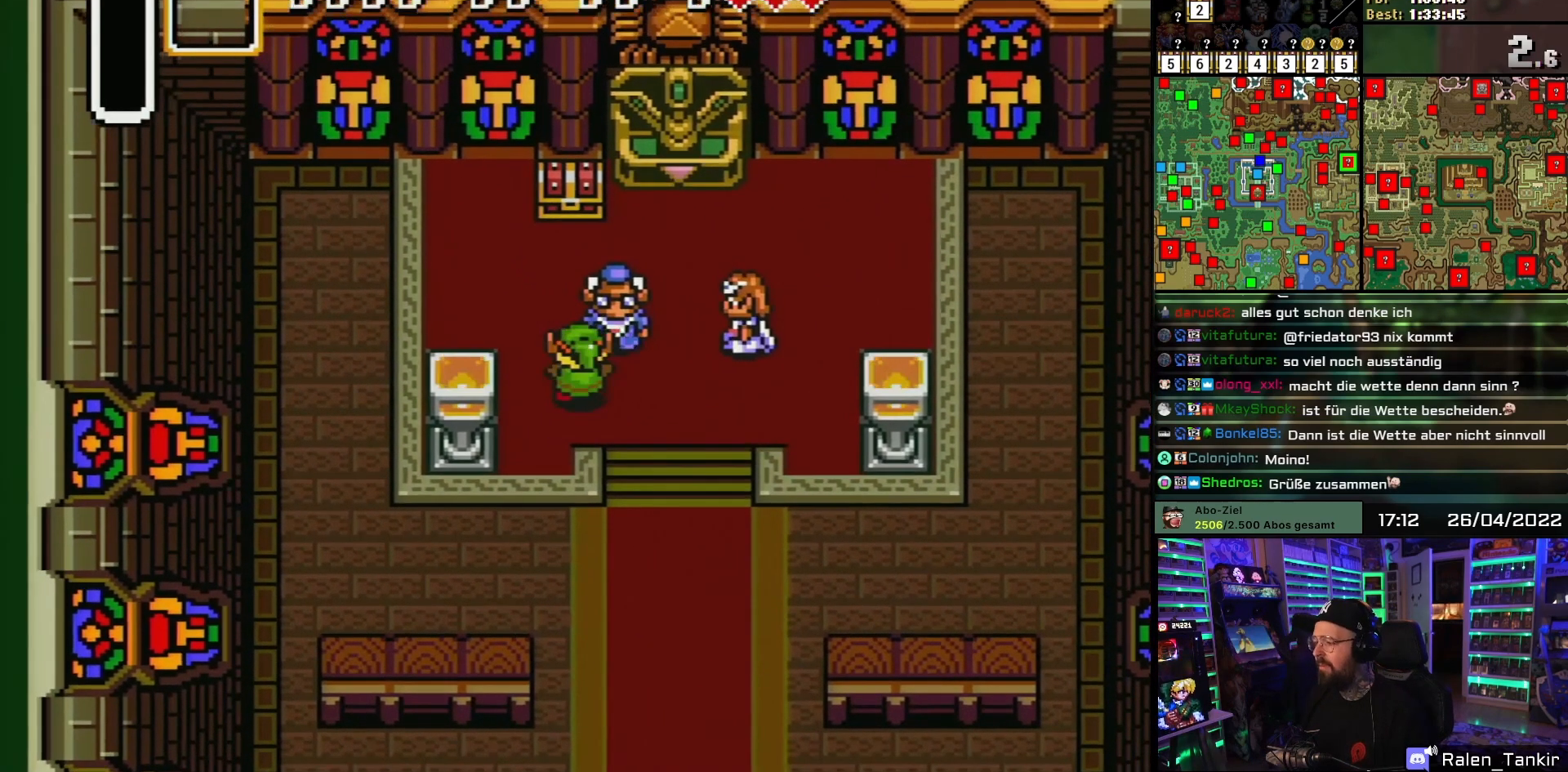
{"buttons": ["DPAD_UP"], "events": [[17, "DPAD_LEFT", "up"], [183, "DPAD_LEFT", "down"], [250, "DPAD_UP", "up"], [317, "DPAD_LEFT", "up"], [317, "DPAD_UP", "down"]]}
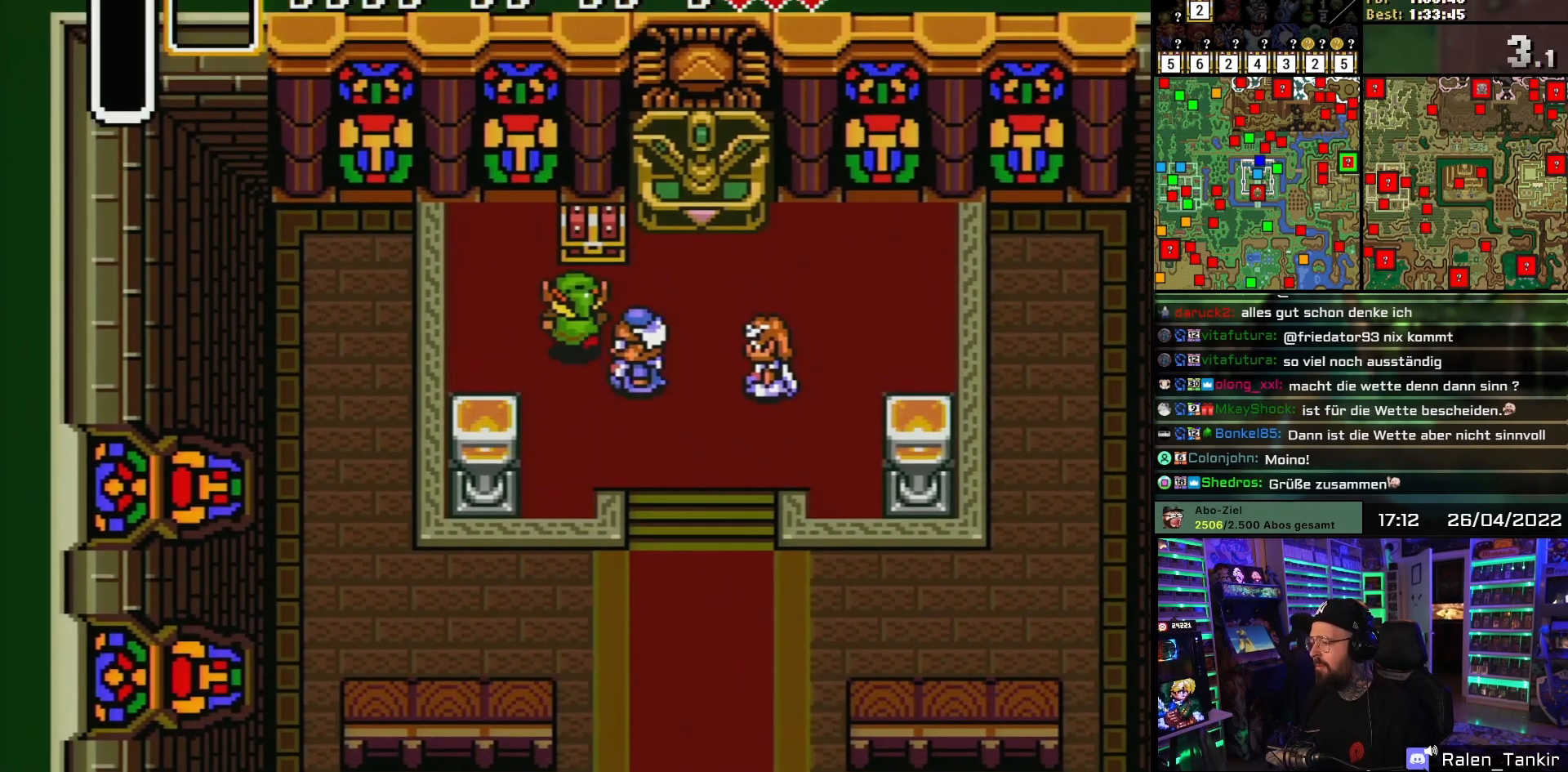
{"buttons": [], "events": [[183, "A", "down"], [283, "A", "up"], [333, "A", "down"], [383, "DPAD_UP", "up"], [450, "A", "up"]]}
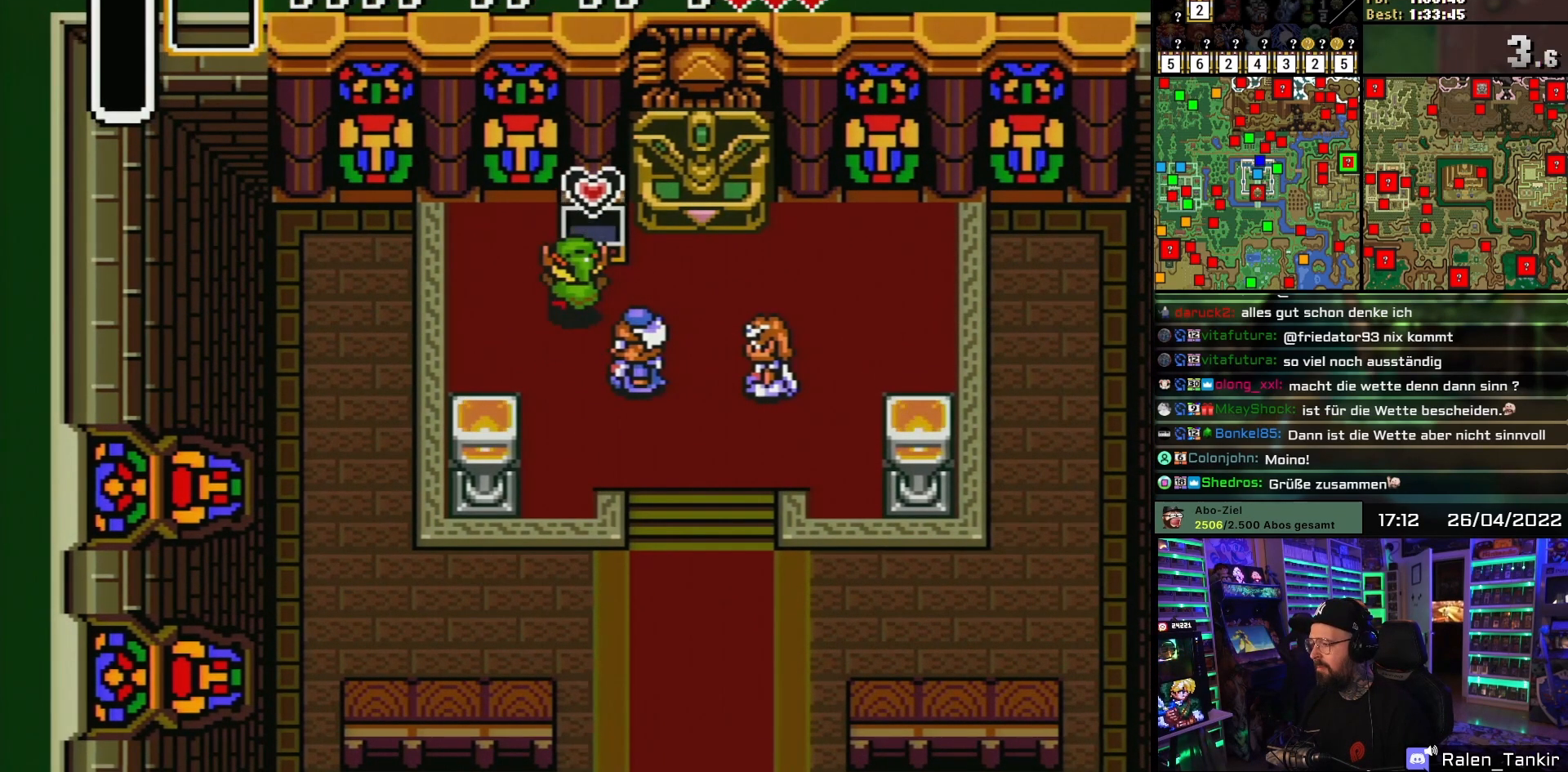
{"buttons": ["DPAD_DOWN"], "events": [[350, "DPAD_DOWN", "down"]]}
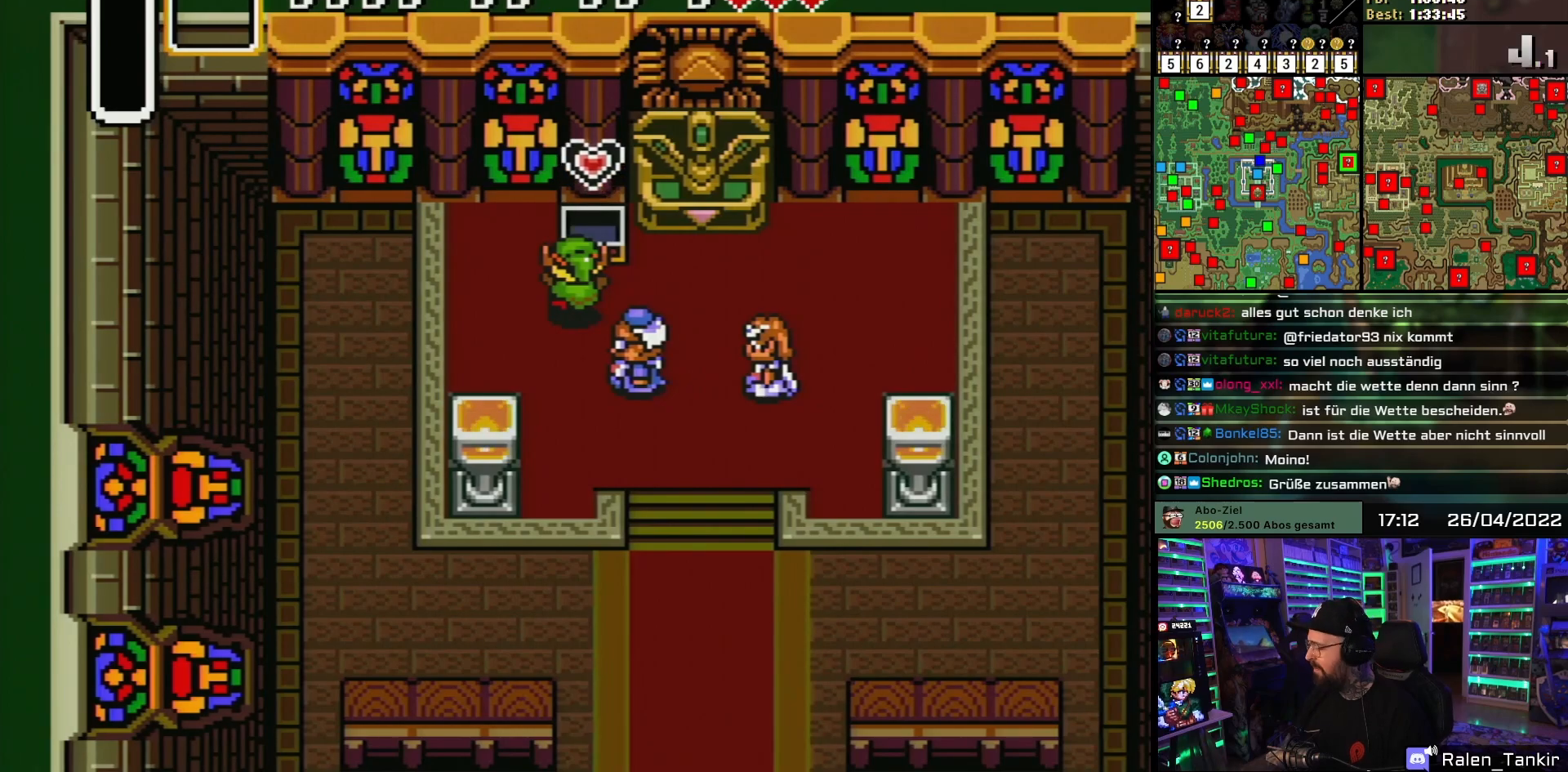
{"buttons": ["DPAD_DOWN"], "events": []}
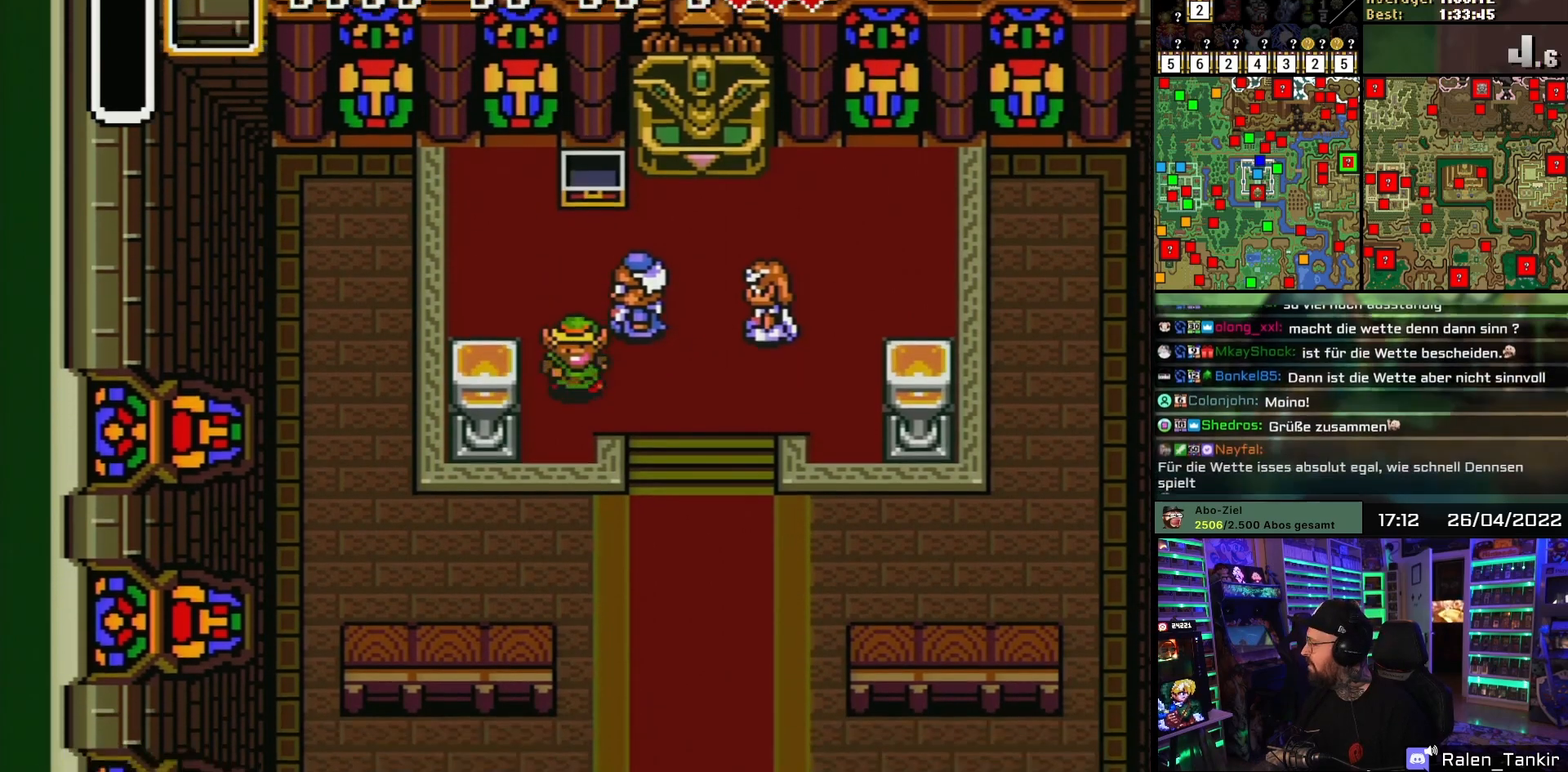
{"buttons": ["DPAD_DOWN"], "events": [[67, "DPAD_RIGHT", "down"], [250, "DPAD_DOWN", "up"], [317, "DPAD_DOWN", "down"], [433, "DPAD_RIGHT", "up"]]}
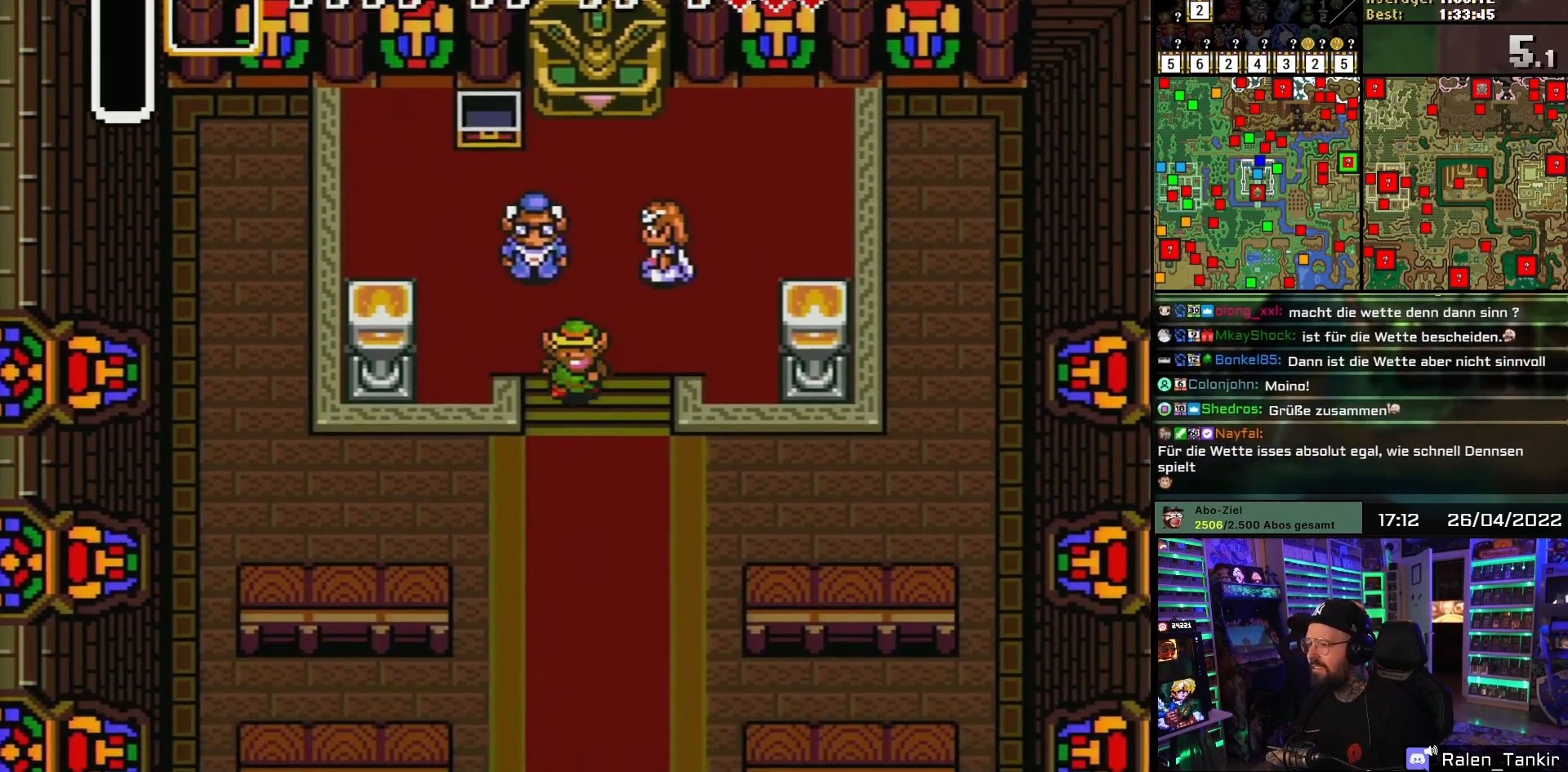
{"buttons": ["DPAD_DOWN"], "events": []}
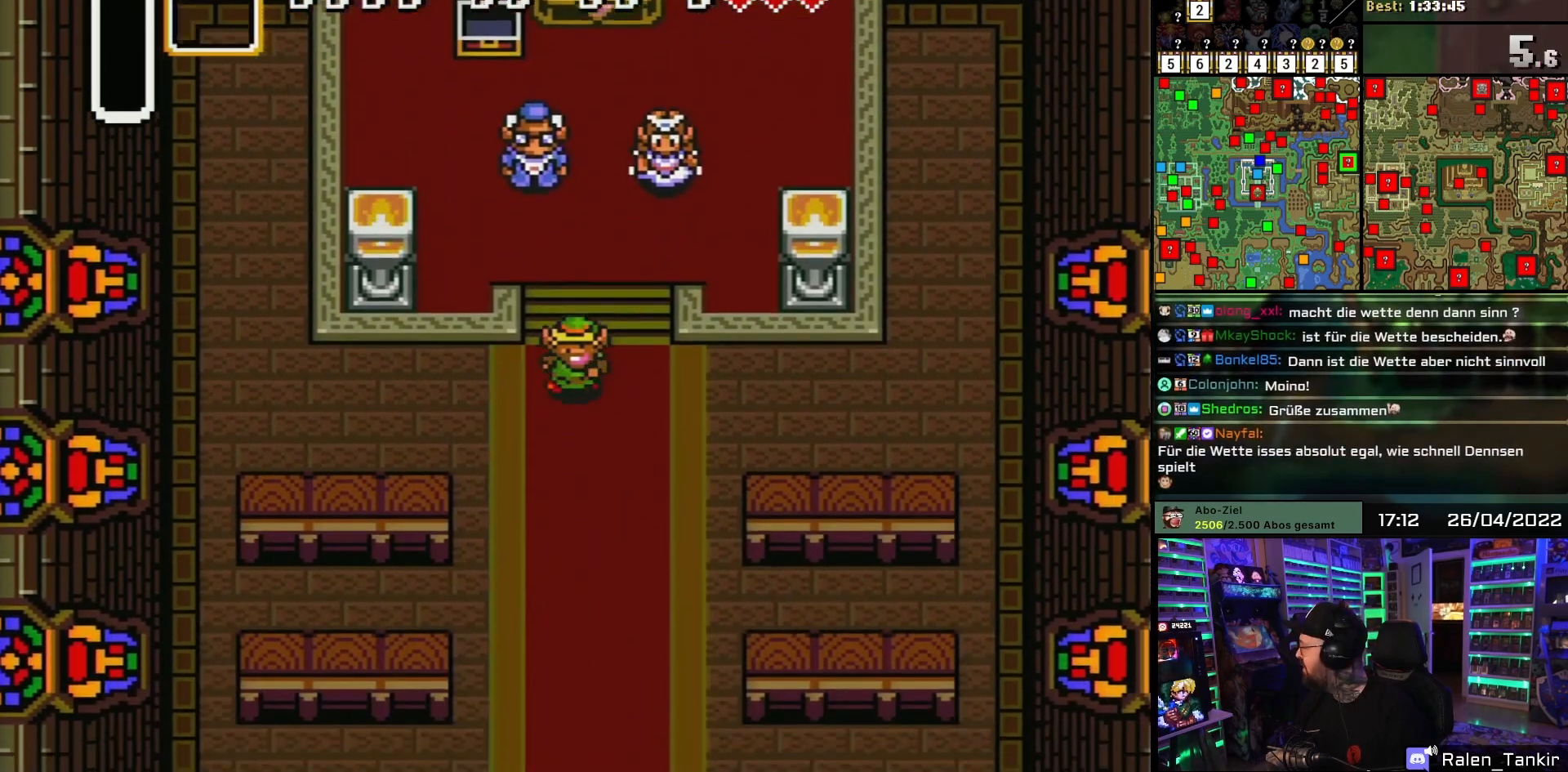
{"buttons": ["DPAD_DOWN"], "events": []}
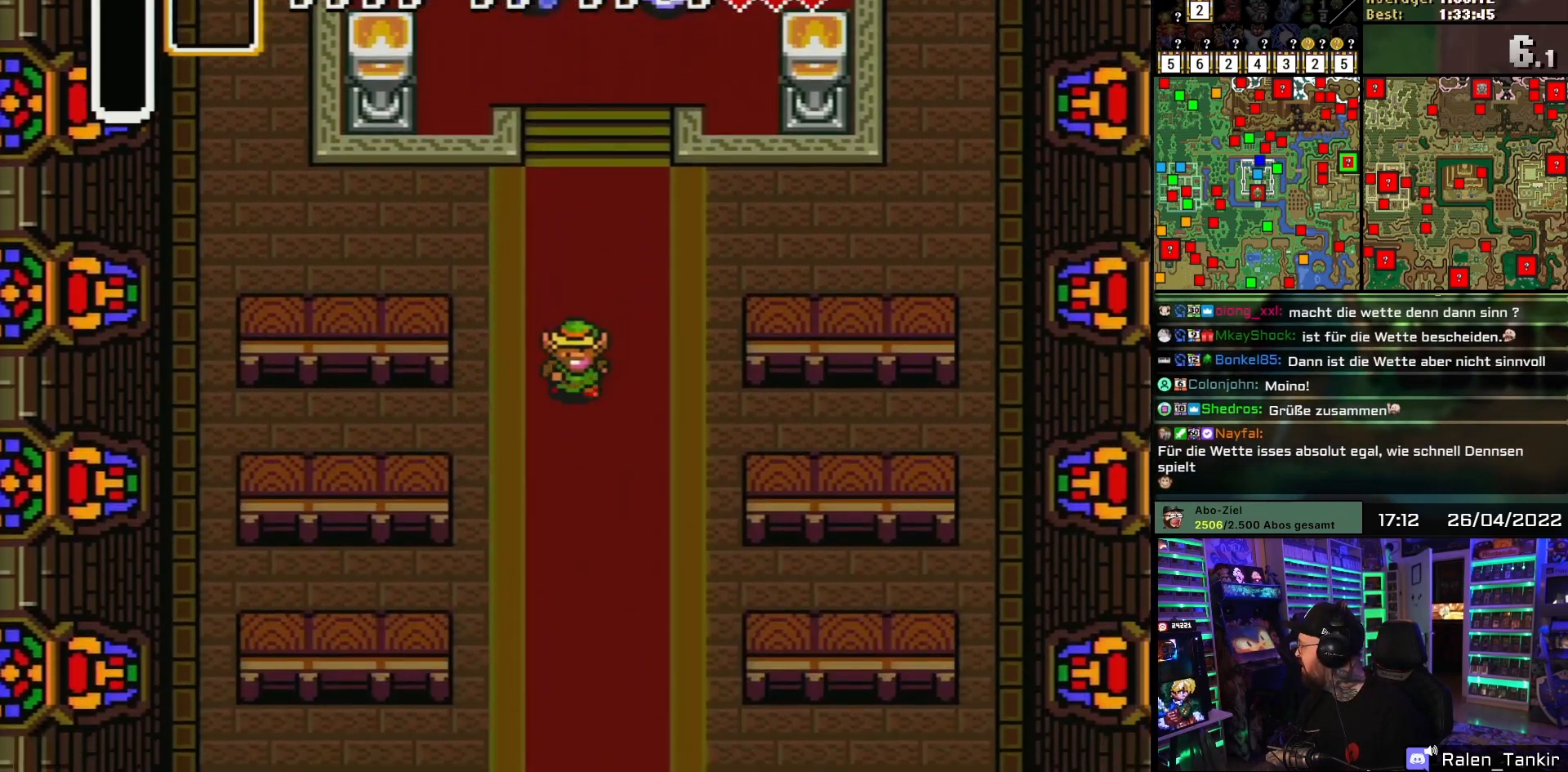
{"buttons": ["DPAD_DOWN"], "events": []}
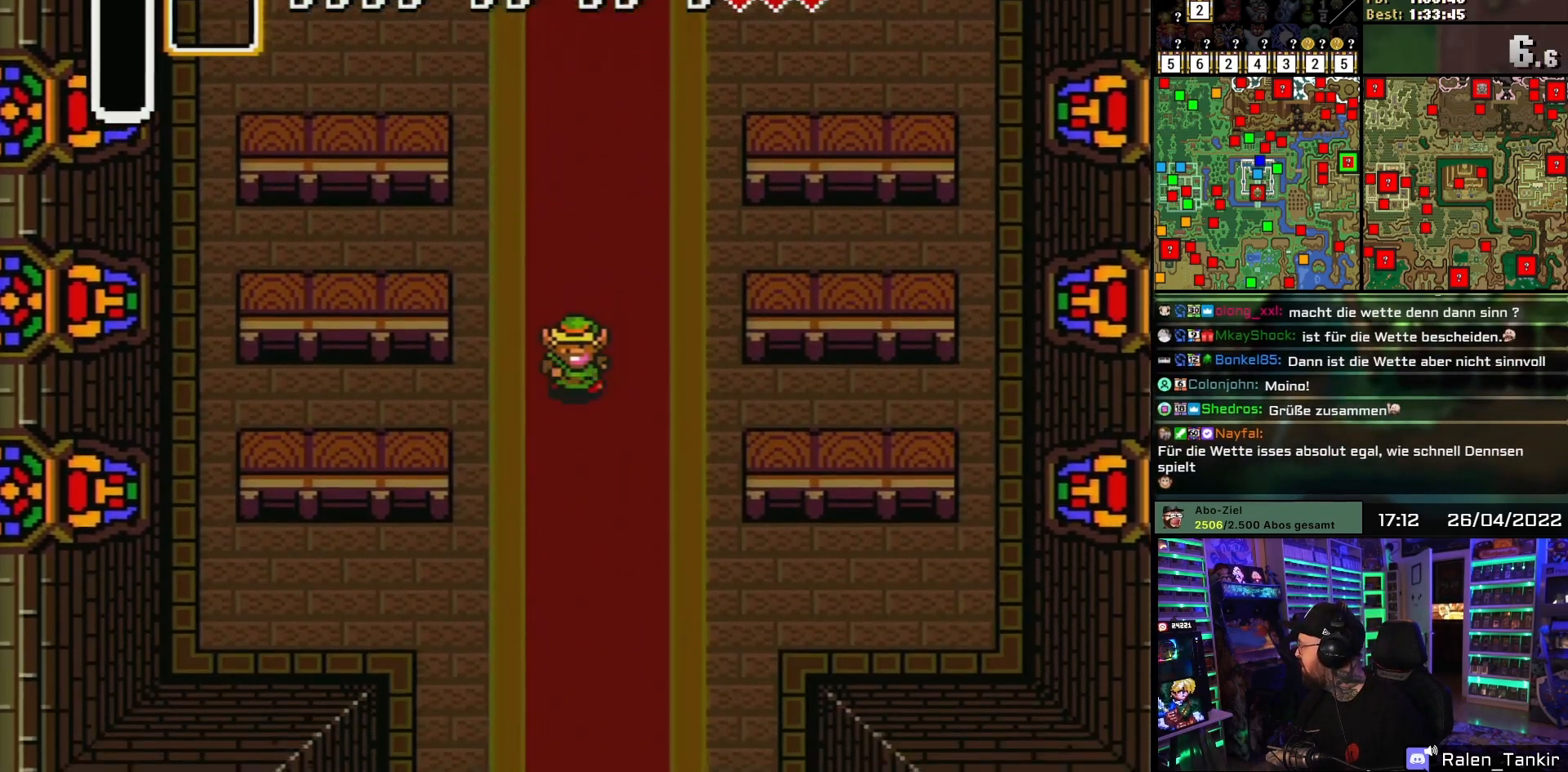
{"buttons": ["DPAD_DOWN"], "events": []}
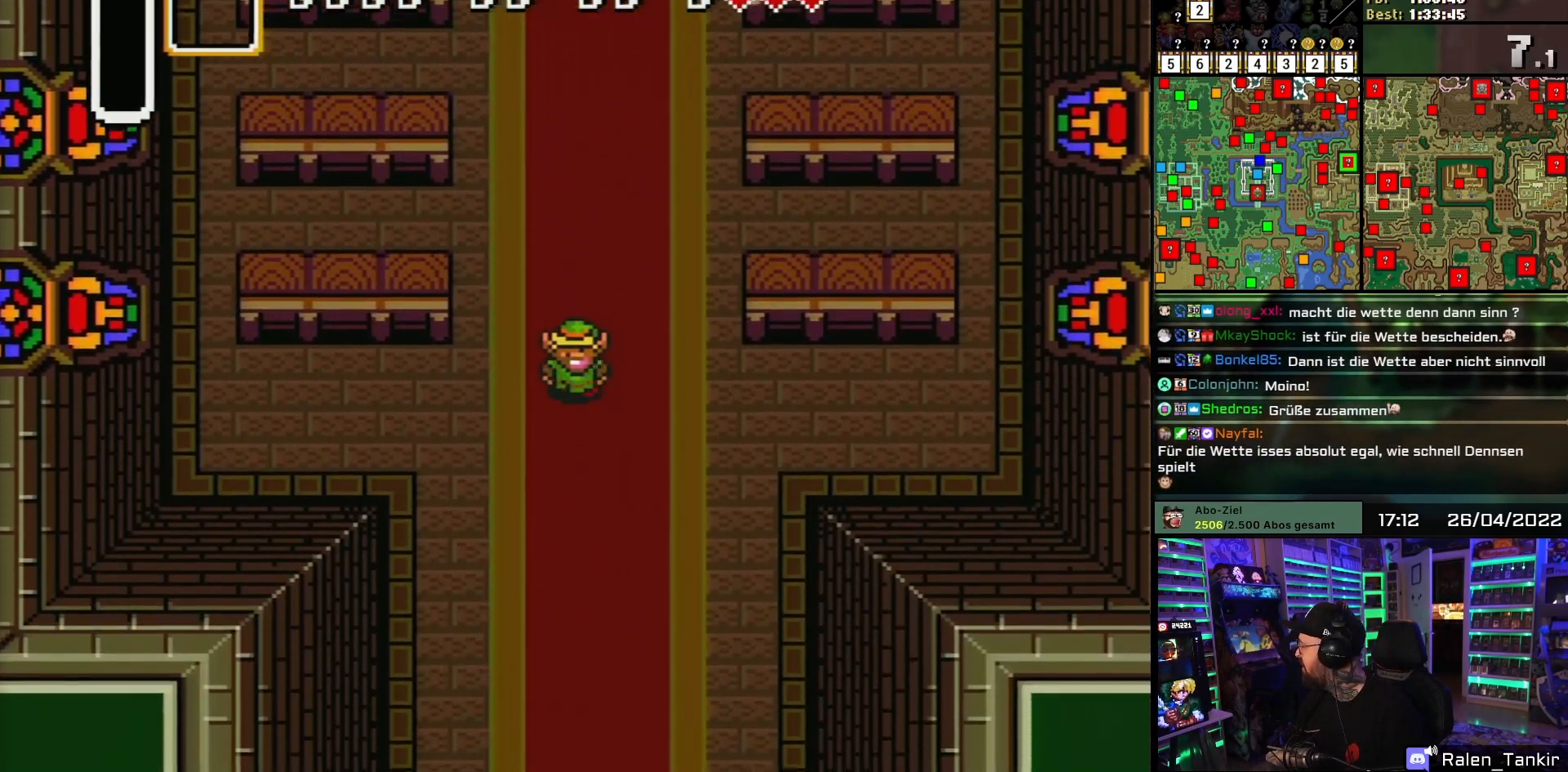
{"buttons": ["DPAD_DOWN"], "events": []}
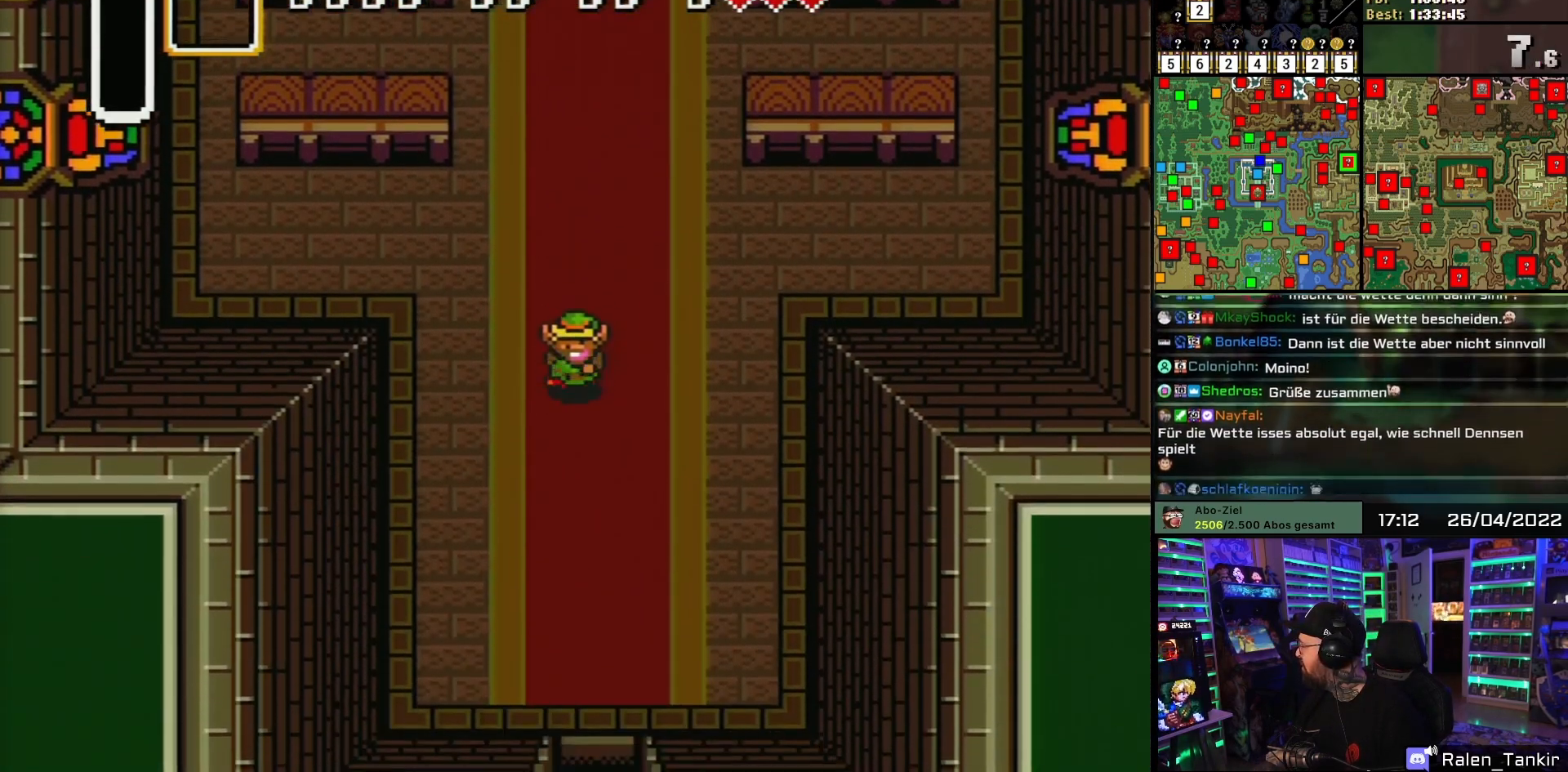
{"buttons": ["DPAD_DOWN"], "events": []}
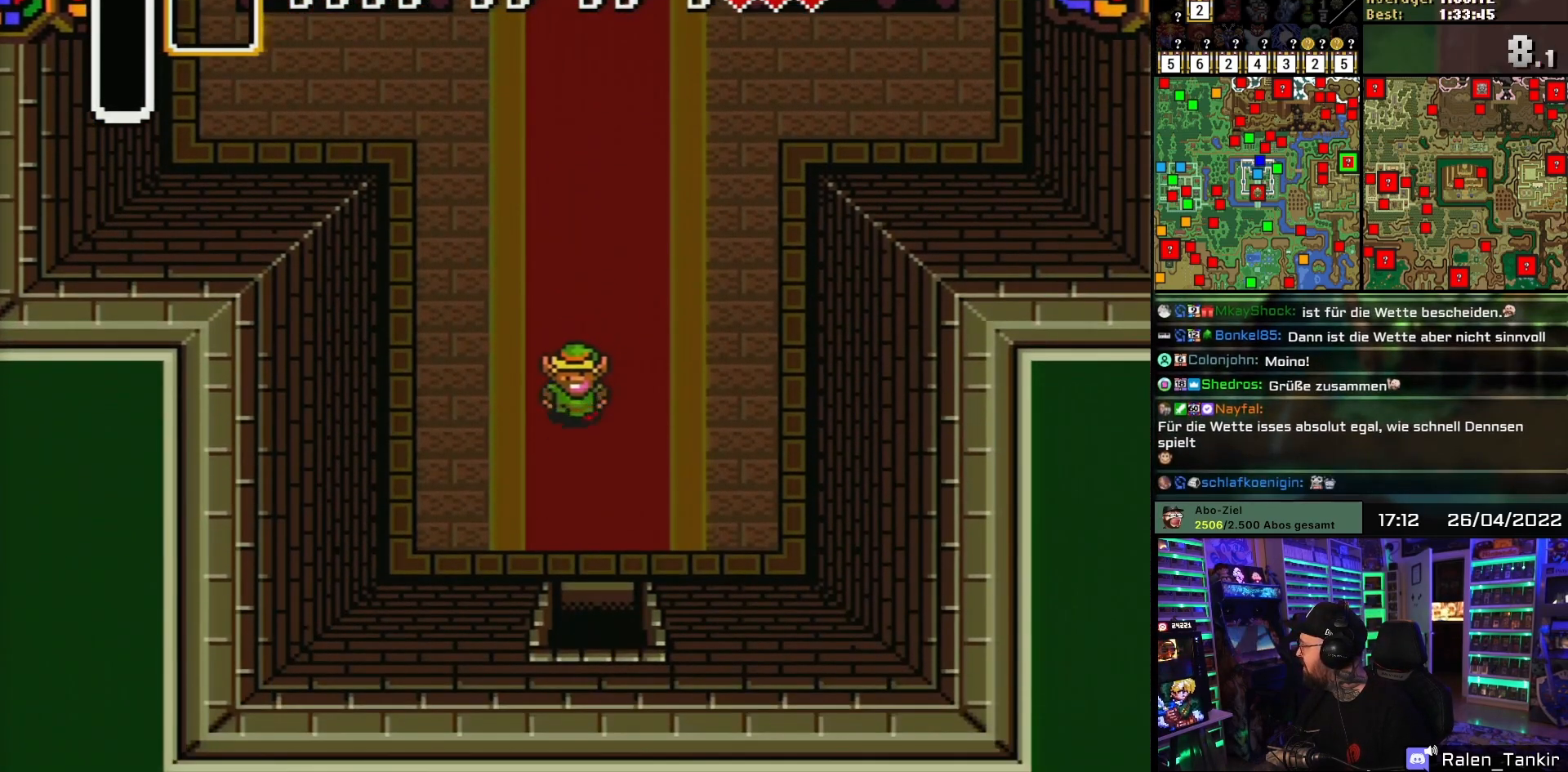
{"buttons": ["DPAD_DOWN"], "events": [[433, "DPAD_RIGHT", "down"], [500, "DPAD_RIGHT", "up"]]}
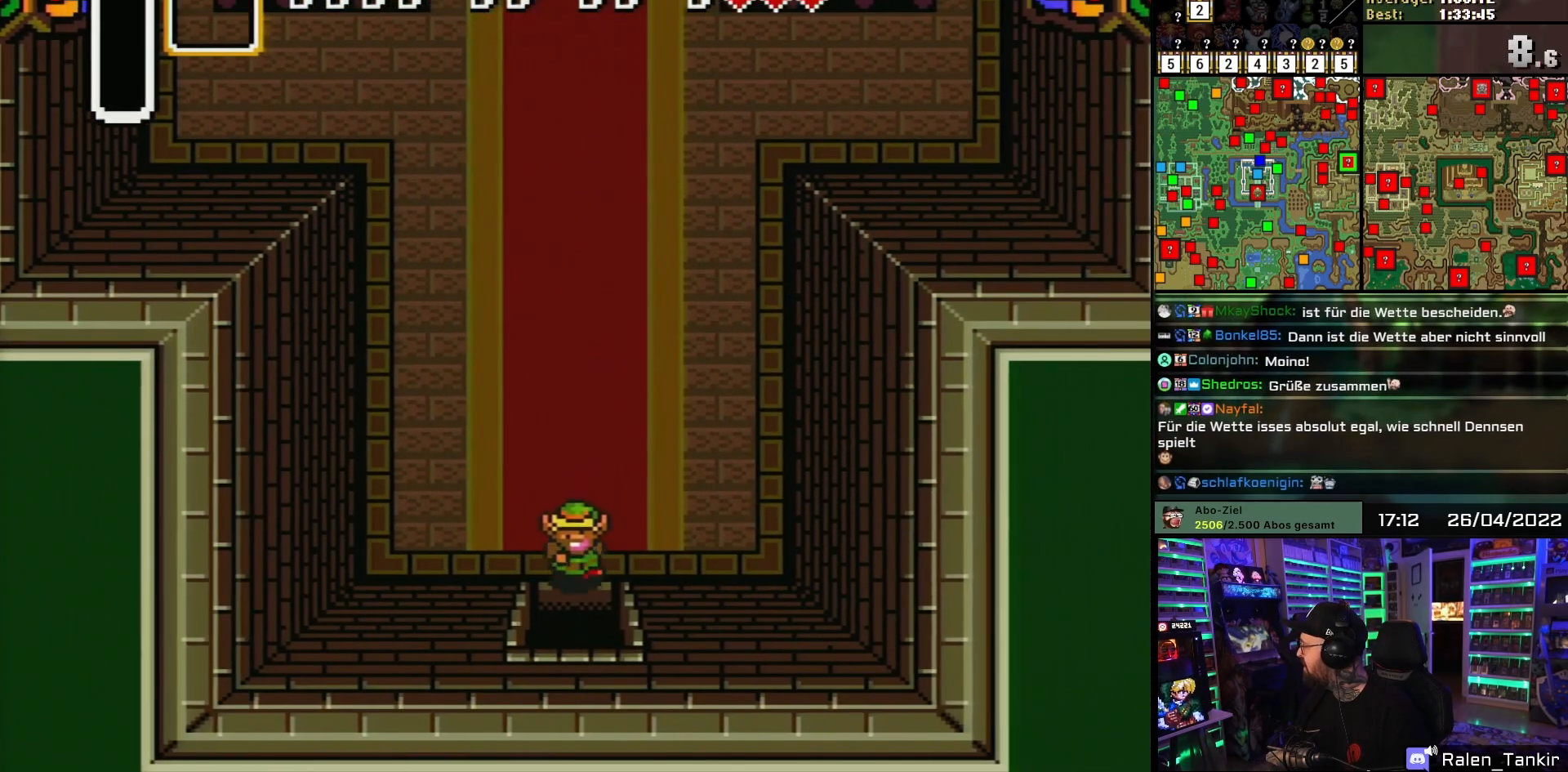
{"buttons": ["DPAD_DOWN"], "events": []}
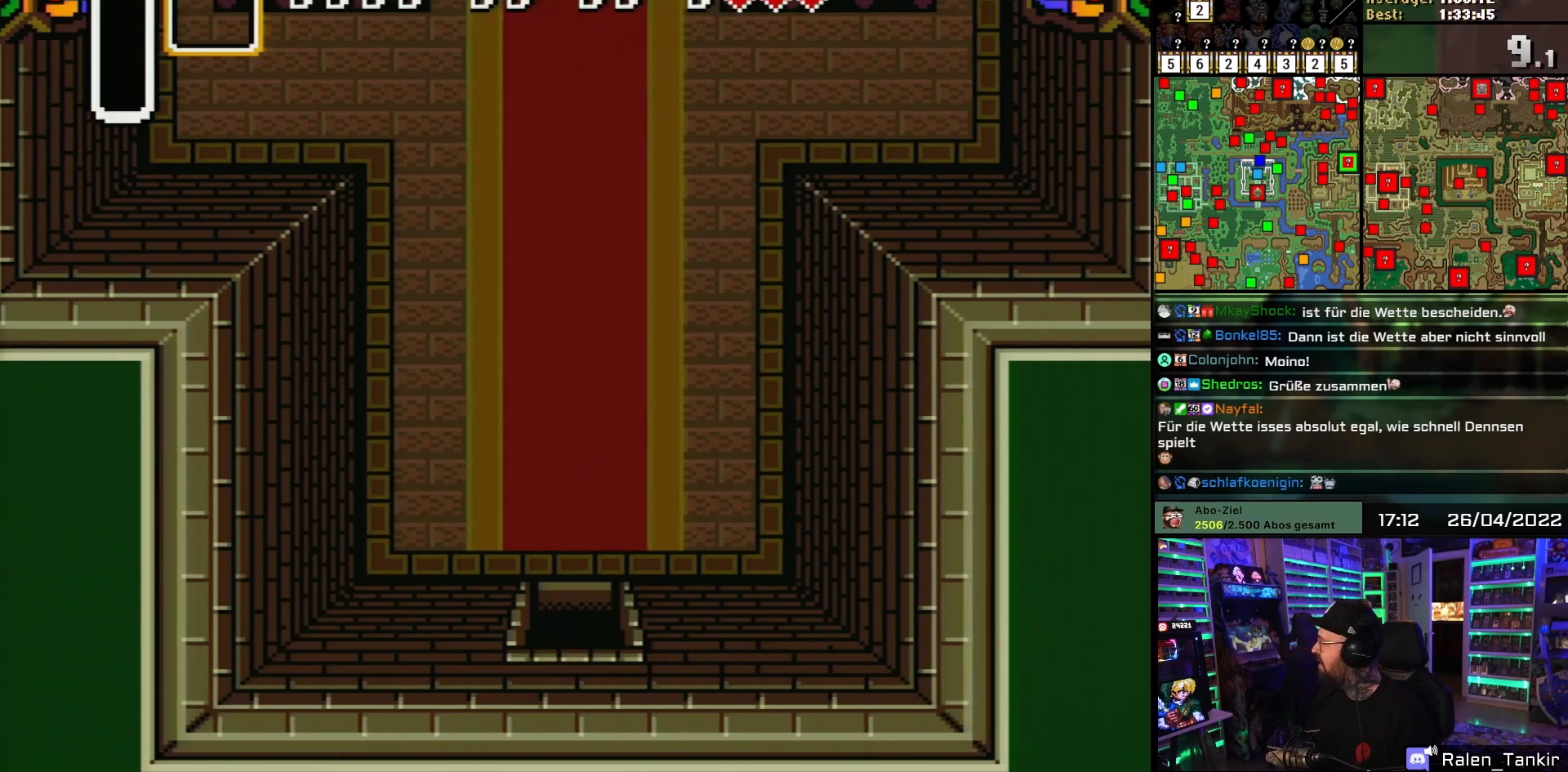
{"buttons": ["DPAD_DOWN"], "events": []}
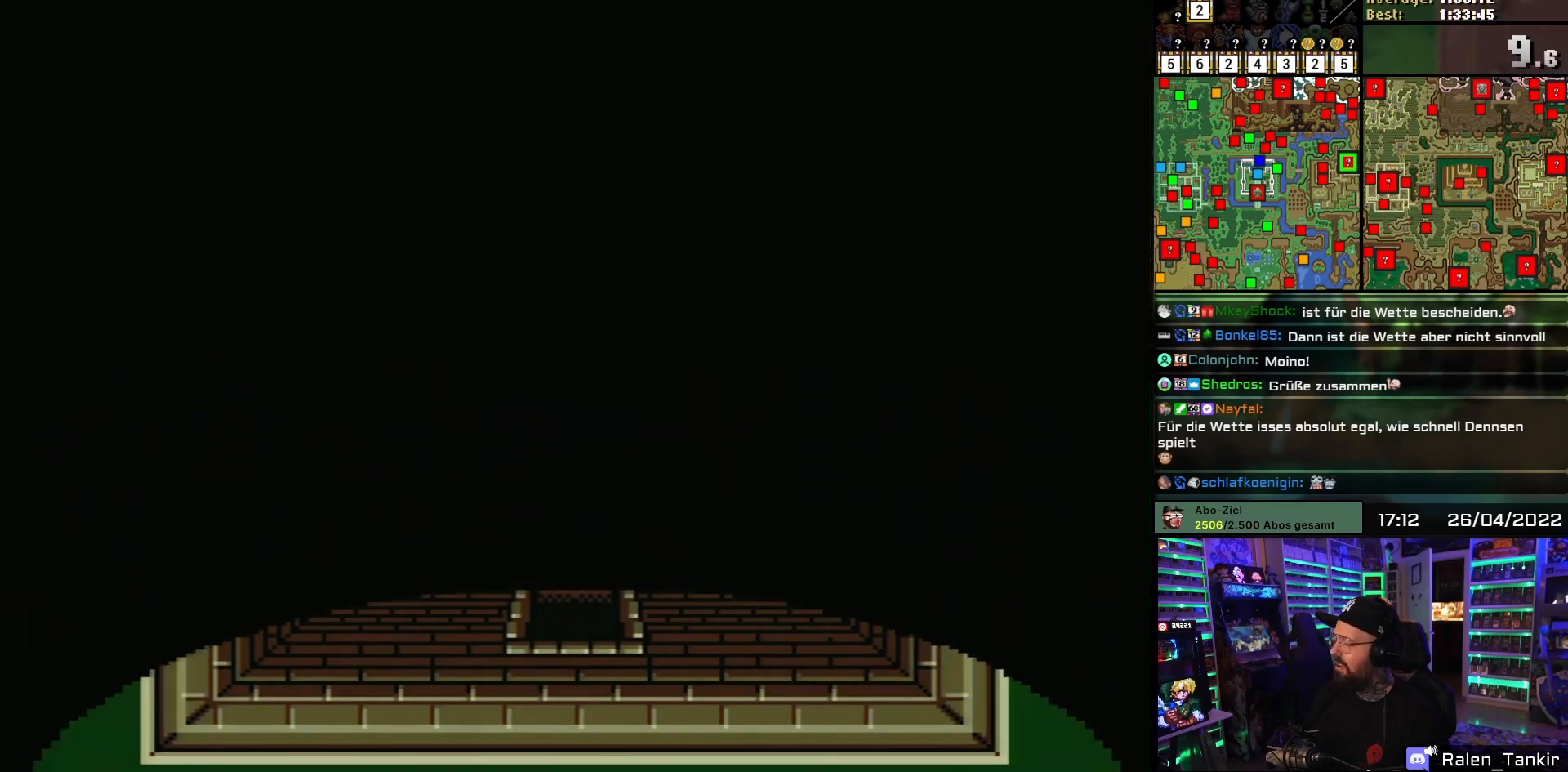
{"buttons": [], "events": [[67, "DPAD_DOWN", "up"]]}